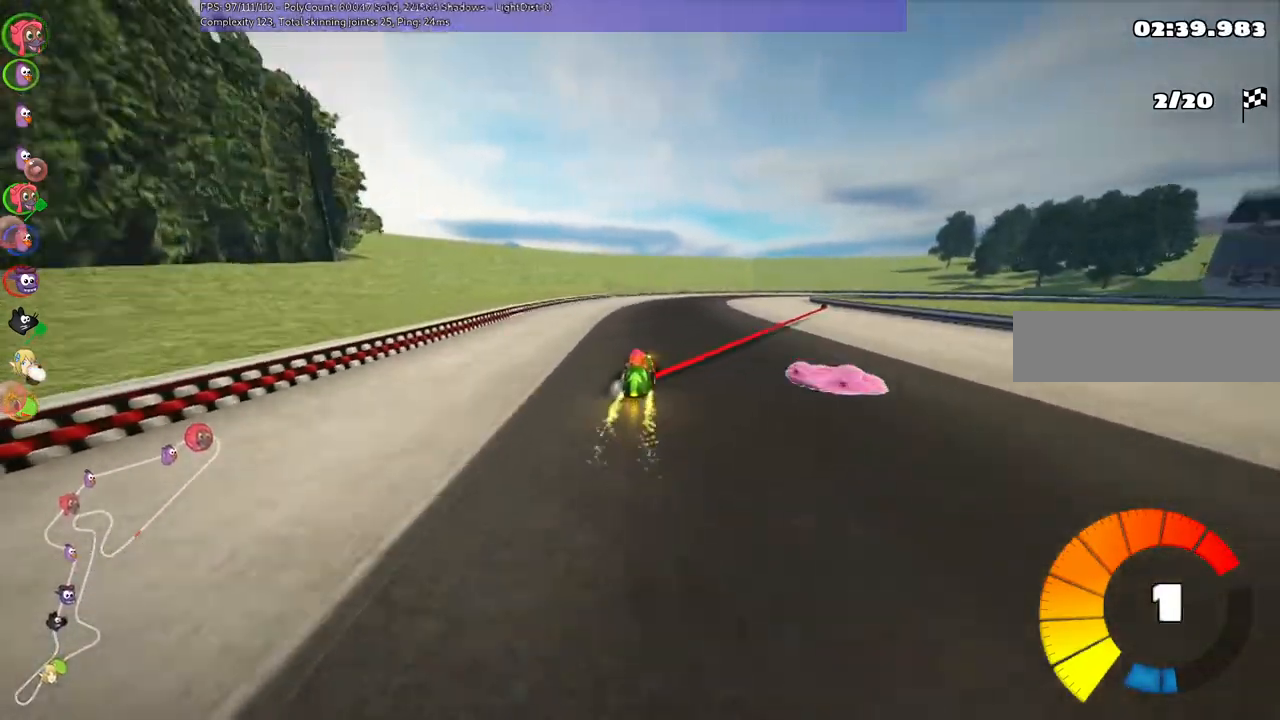
Gameplay with keyboard; each line is a JSON object with the keys held at the frame after it. "events" lists presses ("down") and releases ("up") of ".", "/", "alt_r", "b", "c", "comma", "ctrl_r", "down", "f", "g", "h", "j", "k", "l", "left", "m", "n", "quote", "return", "right", "semicolon", "shift_r", "super", "up" and "v" between this image and that frame as [ms after this image, input, new state], when the widget could be followed in between. No other keys are recorded. Mouse input is not recorded.
{"keys": ["left", "m", "up"], "events": [[233, "right", "down"], [433, "right", "up"]]}
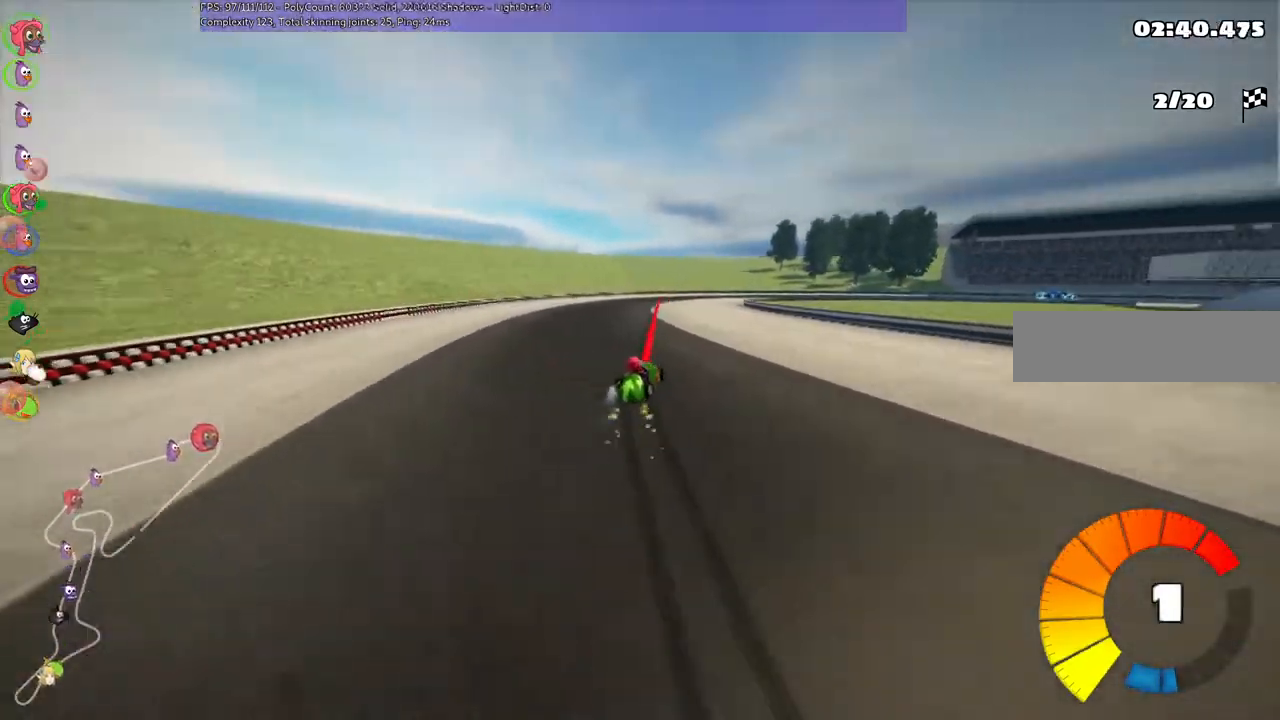
{"keys": ["left", "m", "up"], "events": [[133, "right", "down"], [300, "right", "up"]]}
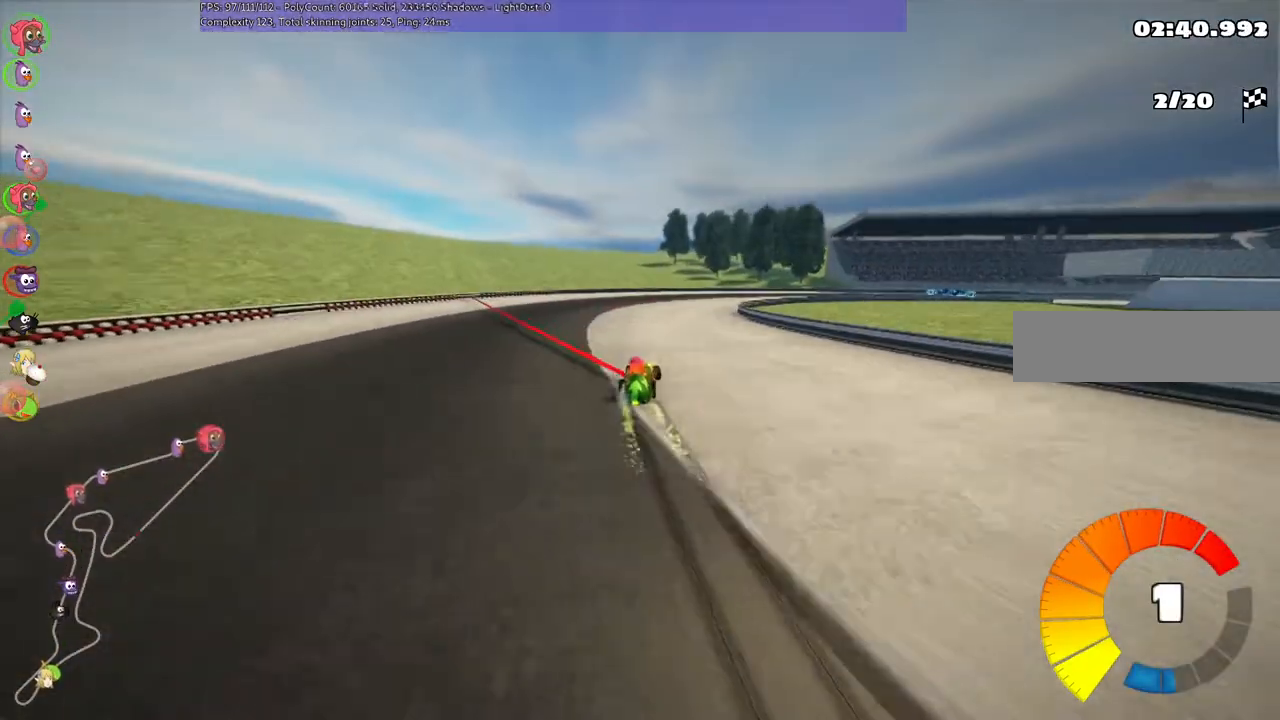
{"keys": ["left", "m", "right", "up"], "events": [[167, "n", "down"], [267, "right", "down"], [367, "n", "up"]]}
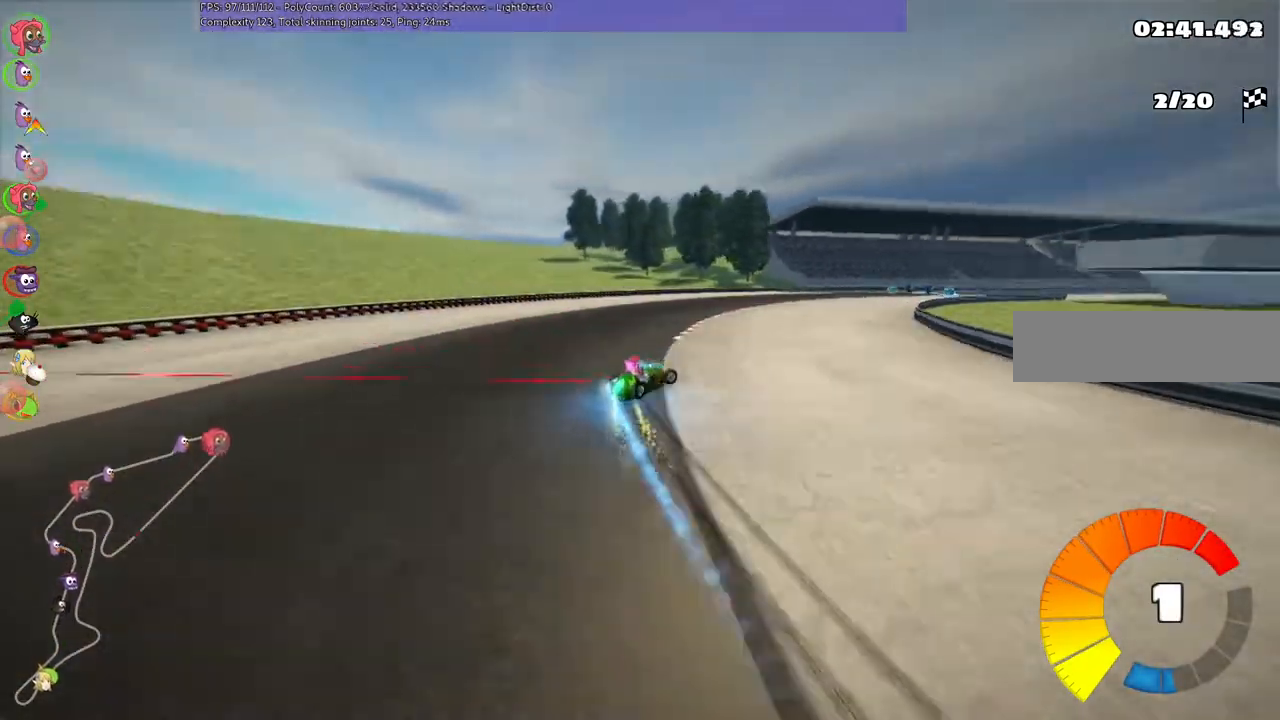
{"keys": ["up"], "events": [[233, "m", "up"], [467, "left", "up"], [467, "right", "up"]]}
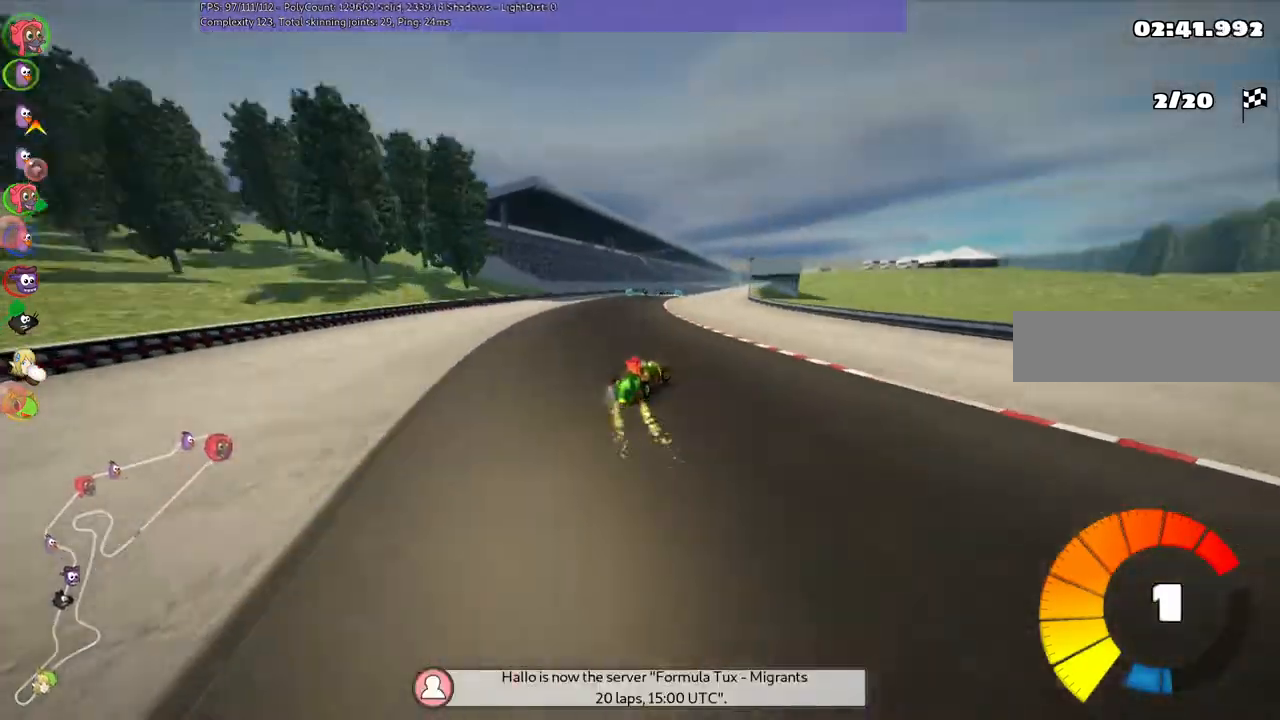
{"keys": ["up"], "events": [[67, "left", "down"], [300, "left", "up"]]}
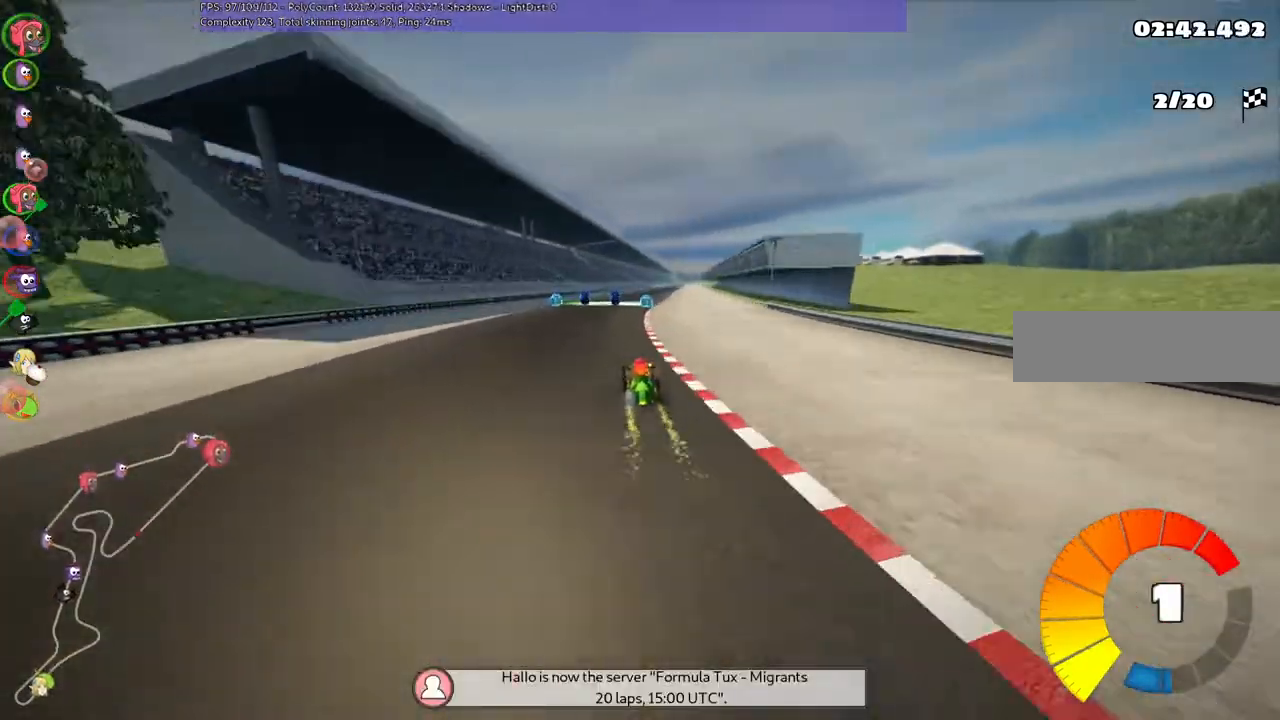
{"keys": ["right", "up"], "events": [[67, "left", "down"], [200, "left", "up"], [200, "n", "down"], [300, "n", "up"], [367, "right", "down"]]}
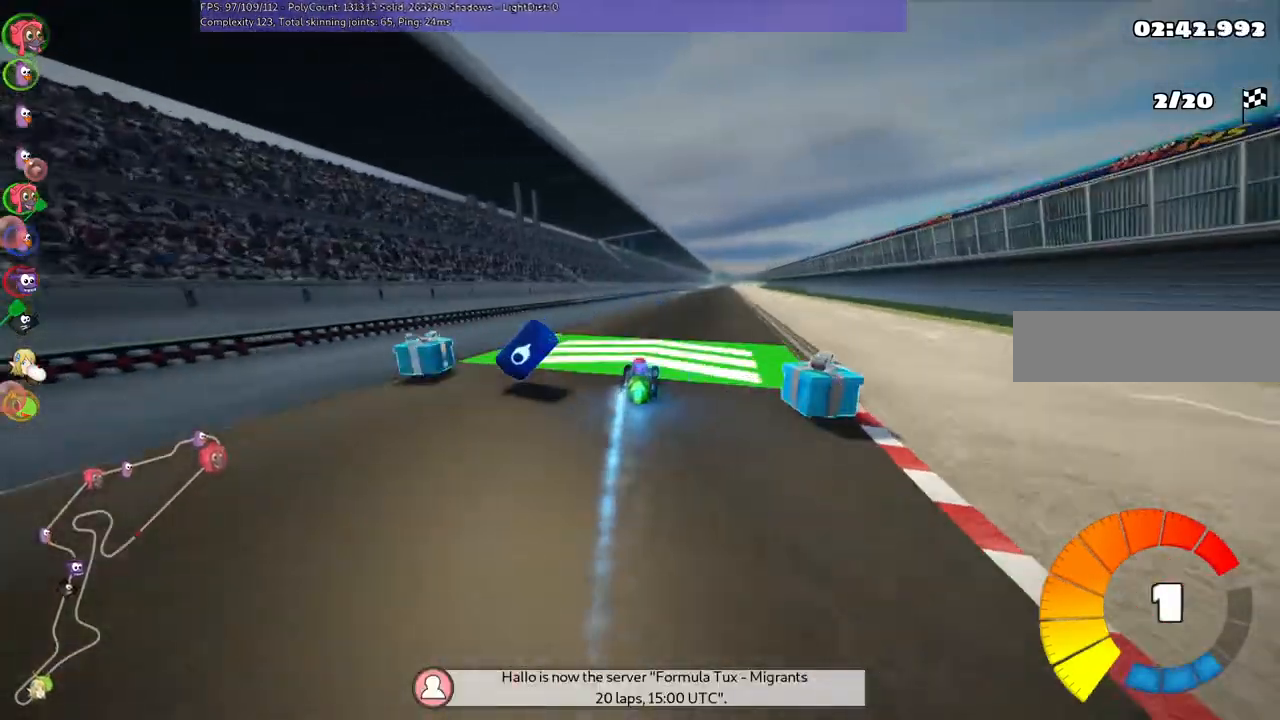
{"keys": ["up"], "events": [[100, "right", "up"], [433, "left", "down"], [500, "left", "up"]]}
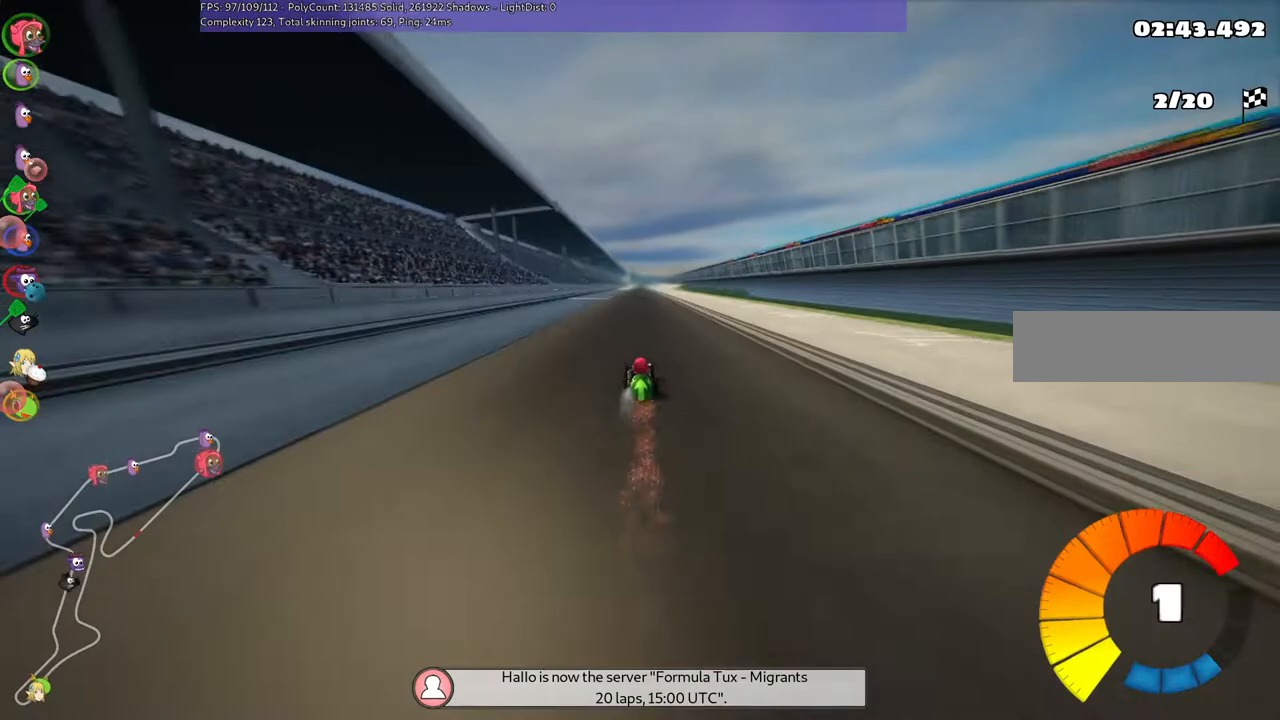
{"keys": ["right", "up"], "events": [[100, "left", "down"], [200, "left", "up"], [367, "n", "down"], [433, "right", "down"], [500, "n", "up"]]}
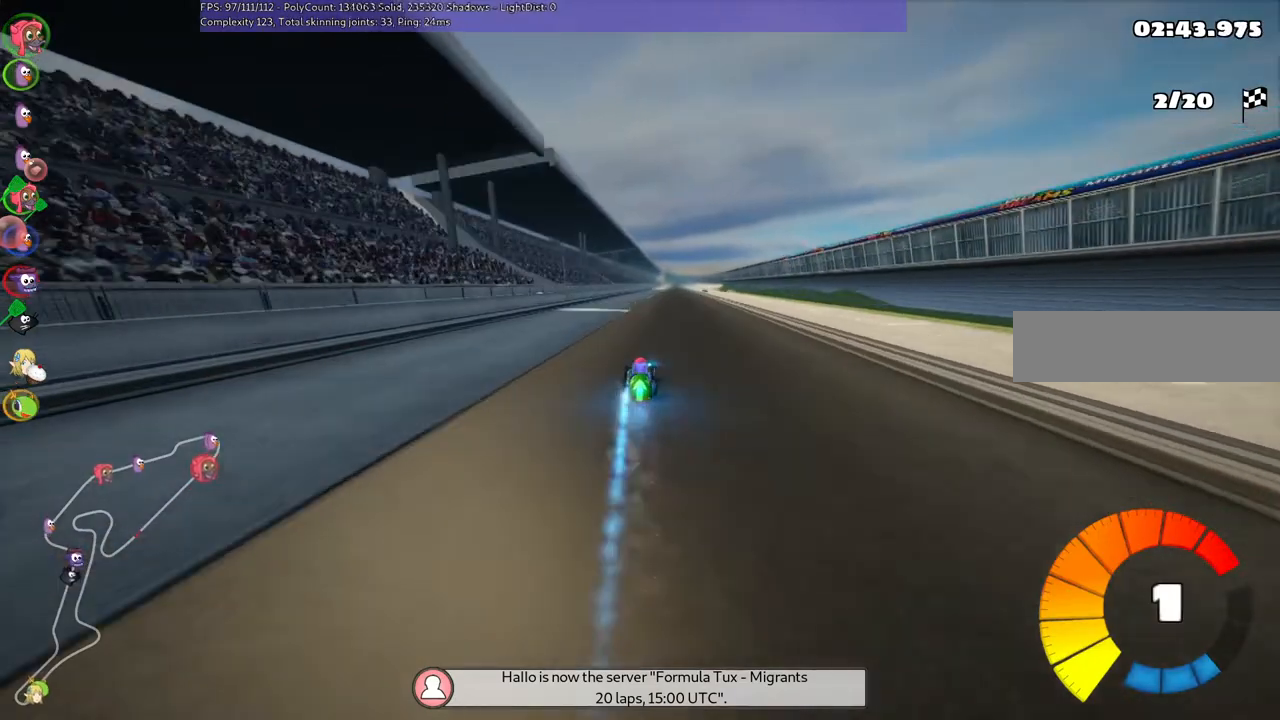
{"keys": ["m", "right", "up"], "events": [[167, "right", "up"], [200, "left", "down"], [200, "m", "down"], [333, "right", "down"], [367, "left", "up"]]}
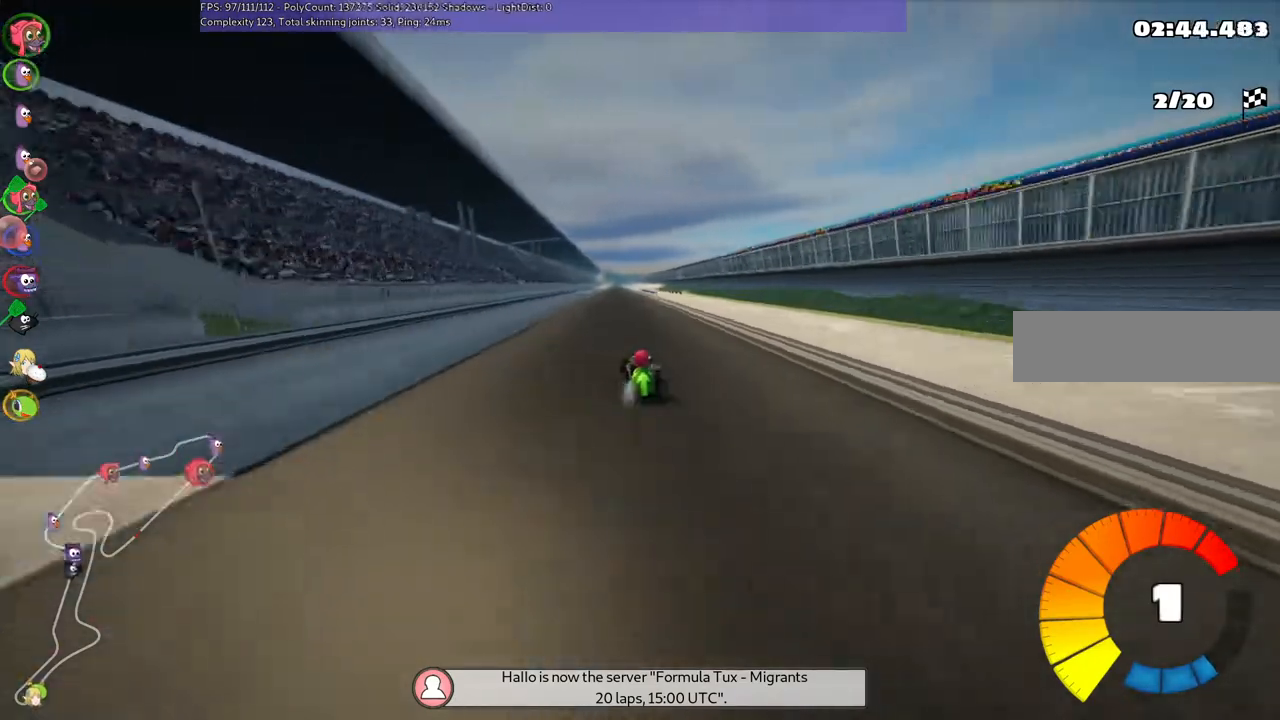
{"keys": ["m", "right", "up"], "events": []}
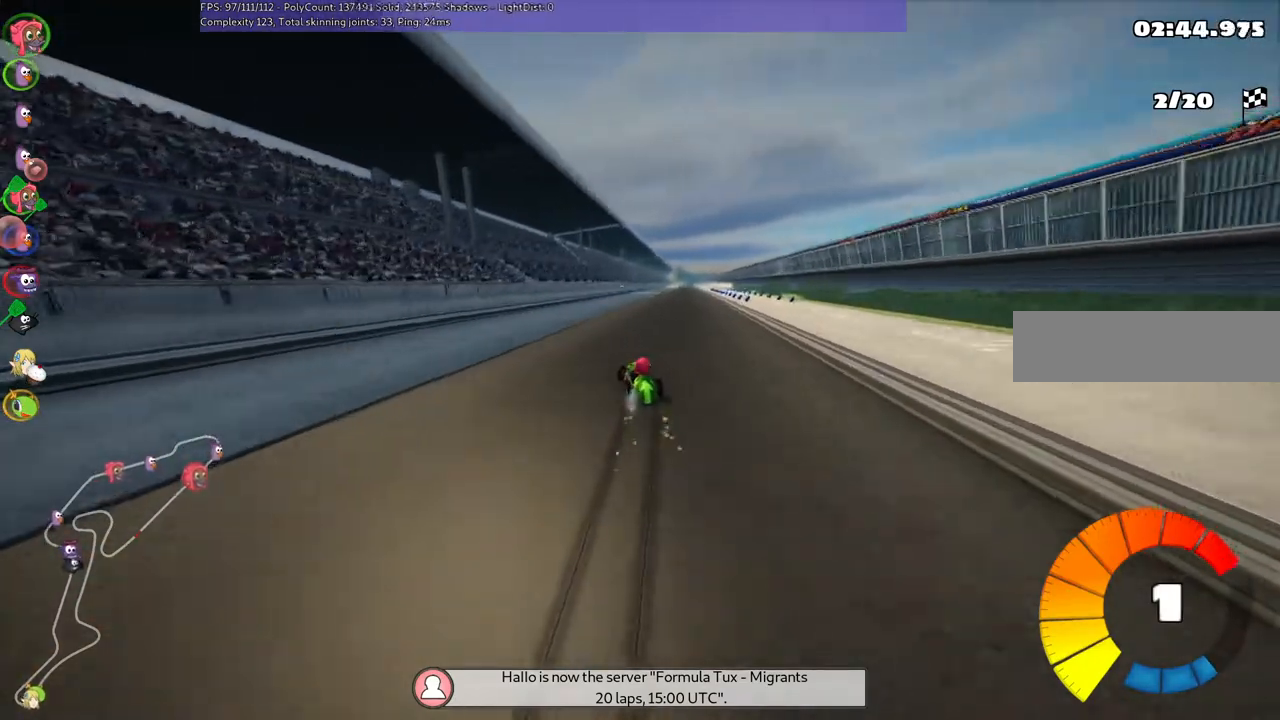
{"keys": ["right", "up"], "events": [[333, "n", "down"], [367, "m", "up"], [467, "n", "up"]]}
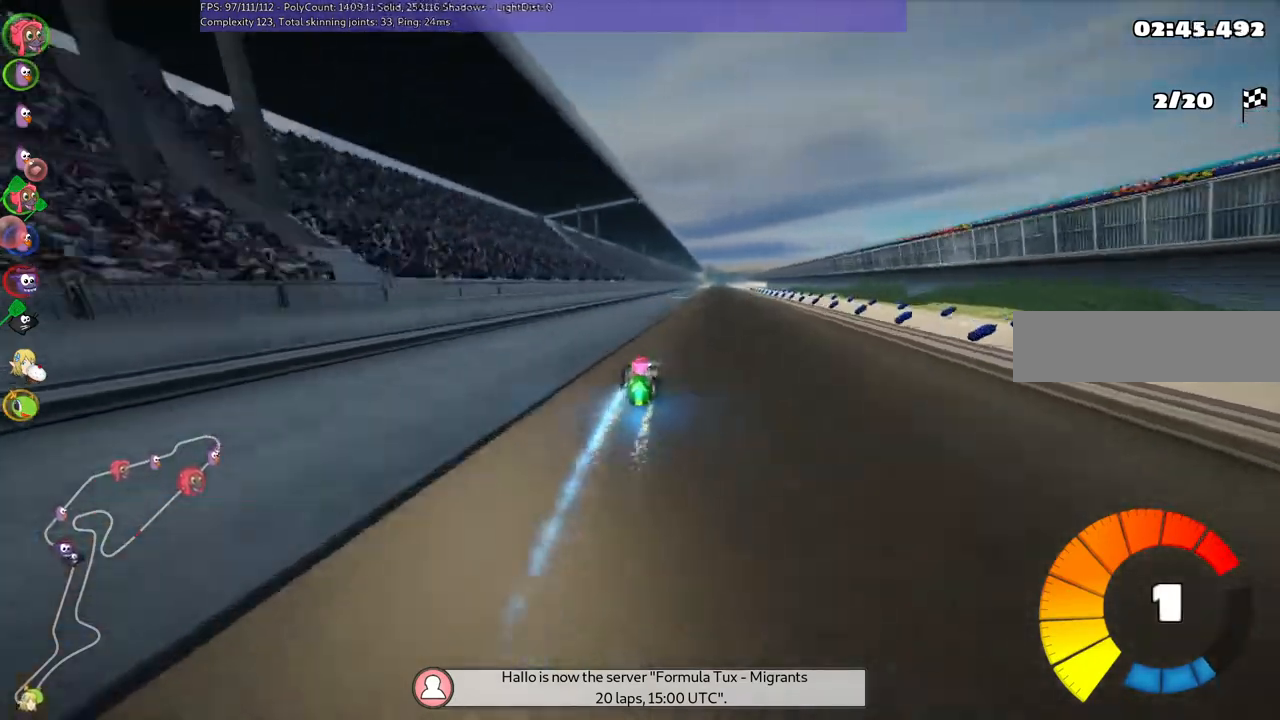
{"keys": ["right", "up"], "events": [[67, "right", "up"], [433, "right", "down"]]}
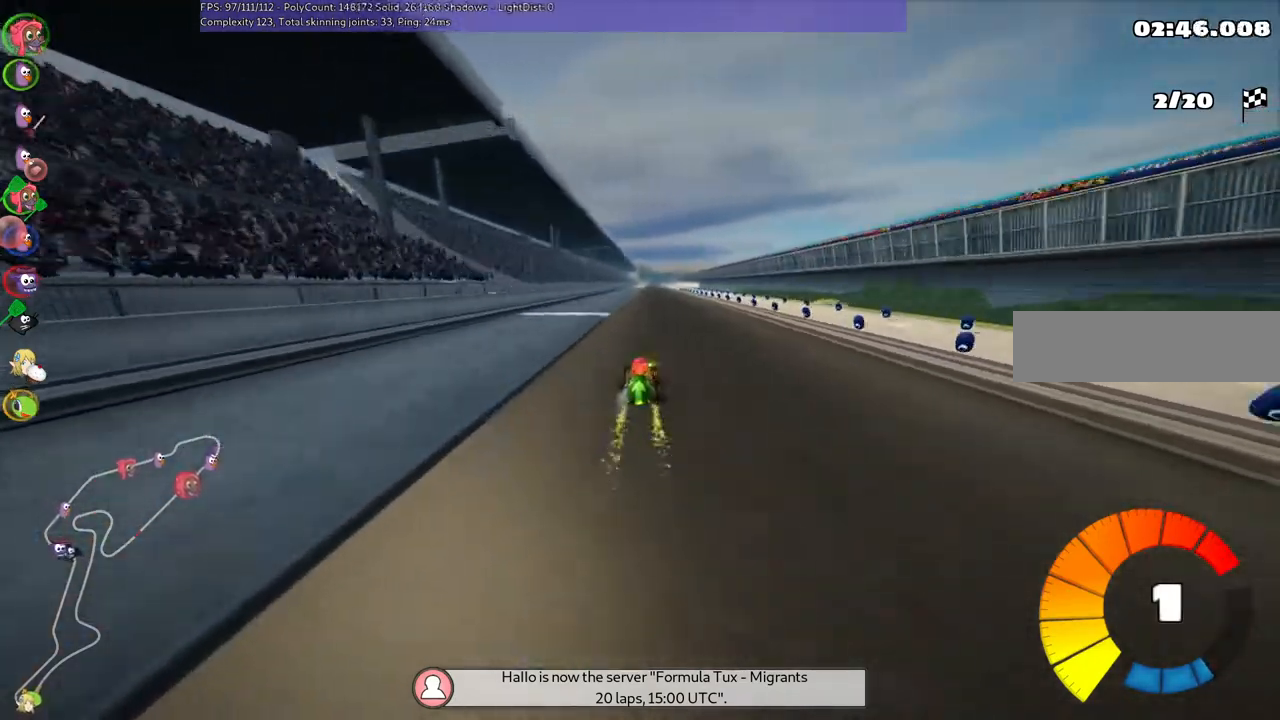
{"keys": ["m", "right", "up"], "events": [[167, "right", "up"], [200, "left", "down"], [200, "m", "down"], [267, "right", "down"], [367, "left", "up"]]}
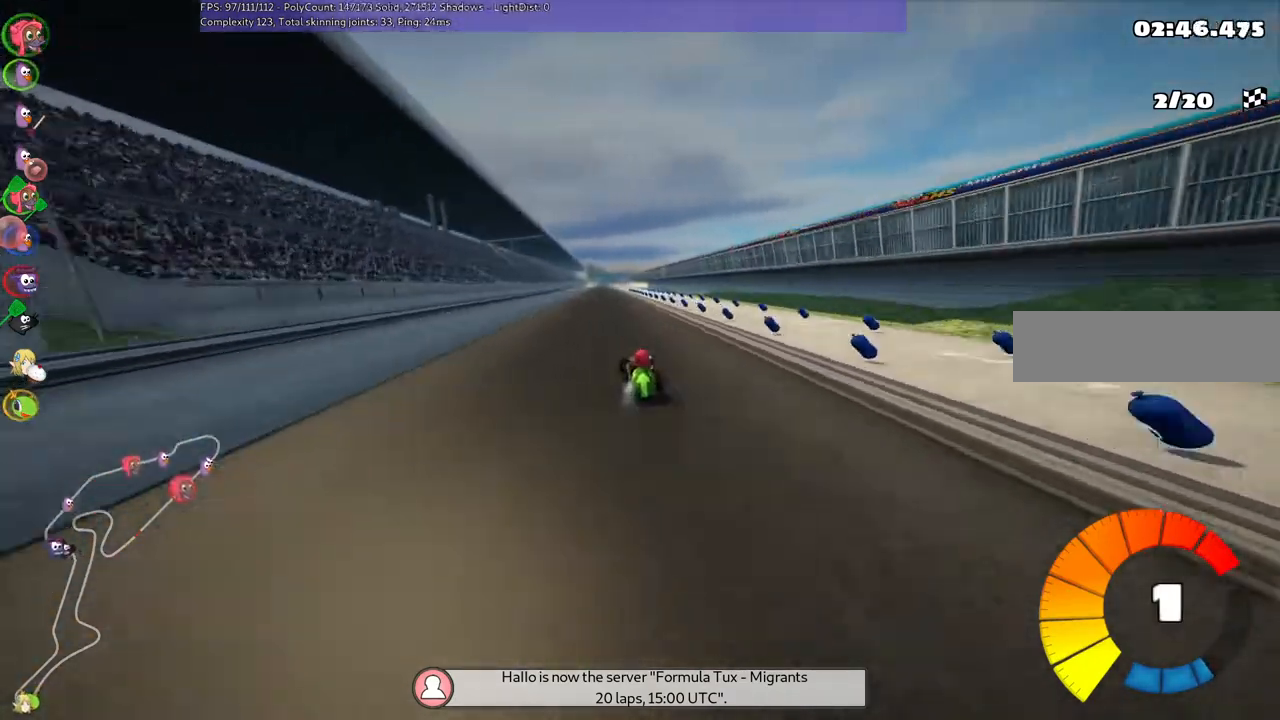
{"keys": ["m", "right", "up"], "events": []}
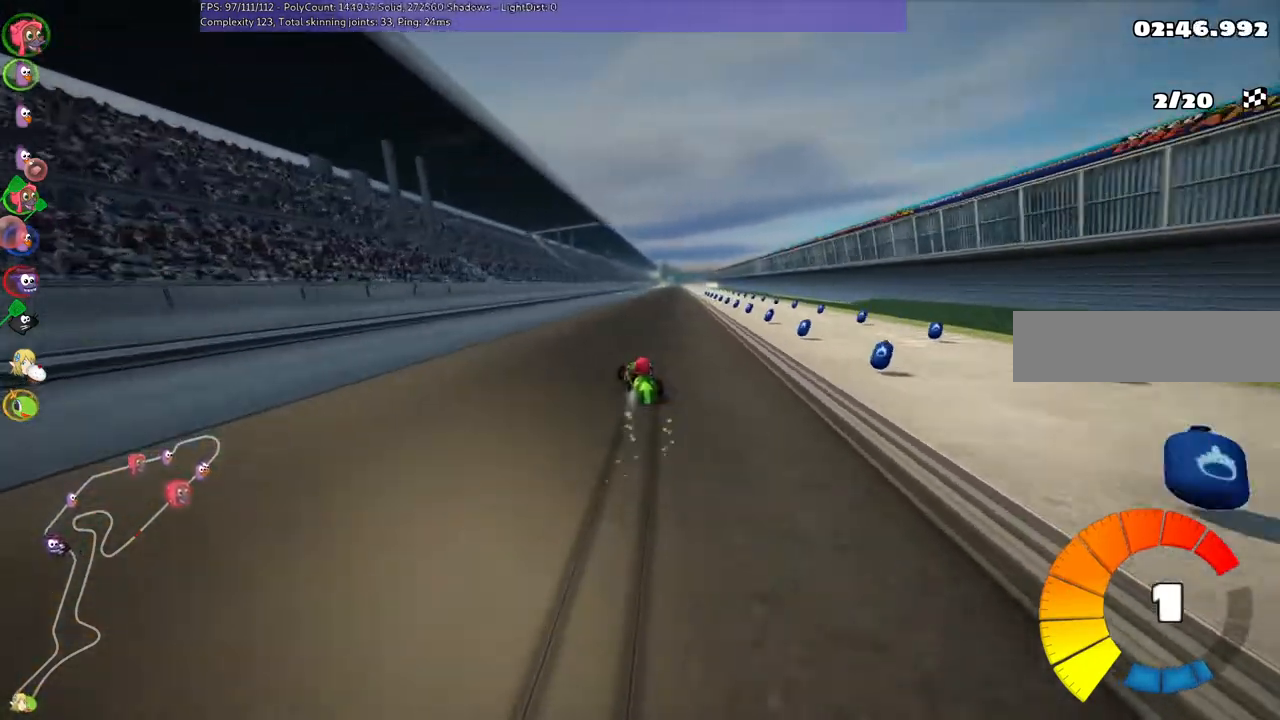
{"keys": ["n", "right", "up"], "events": [[333, "n", "down"], [433, "m", "up"]]}
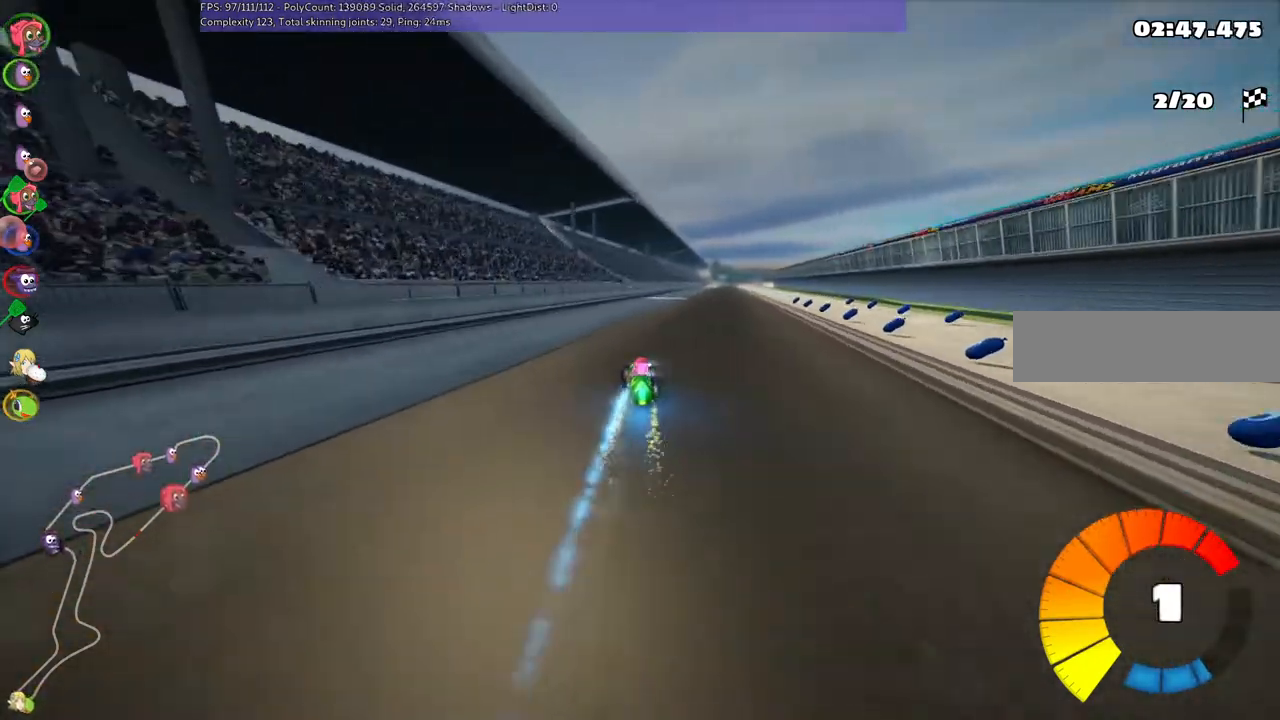
{"keys": ["up"], "events": [[33, "n", "up"], [100, "right", "up"], [367, "right", "down"], [467, "right", "up"]]}
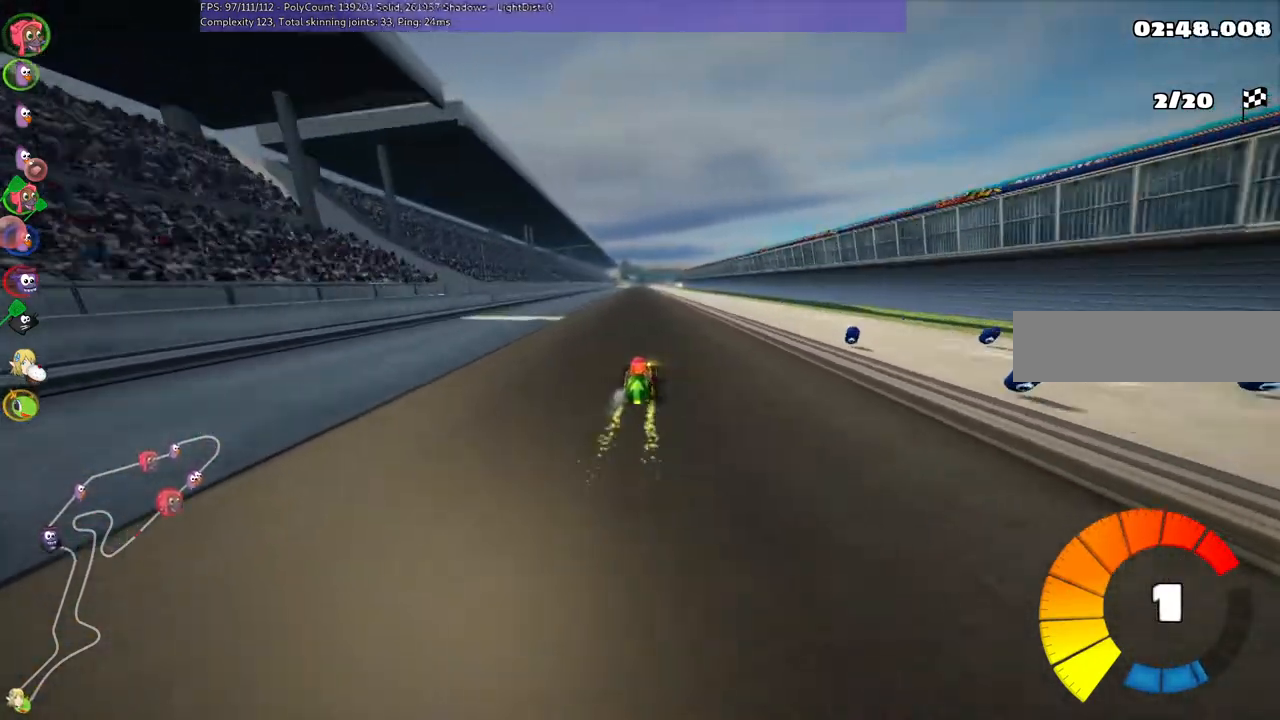
{"keys": ["m", "right", "up"], "events": [[200, "left", "down"], [467, "left", "up"], [500, "m", "down"], [500, "right", "down"]]}